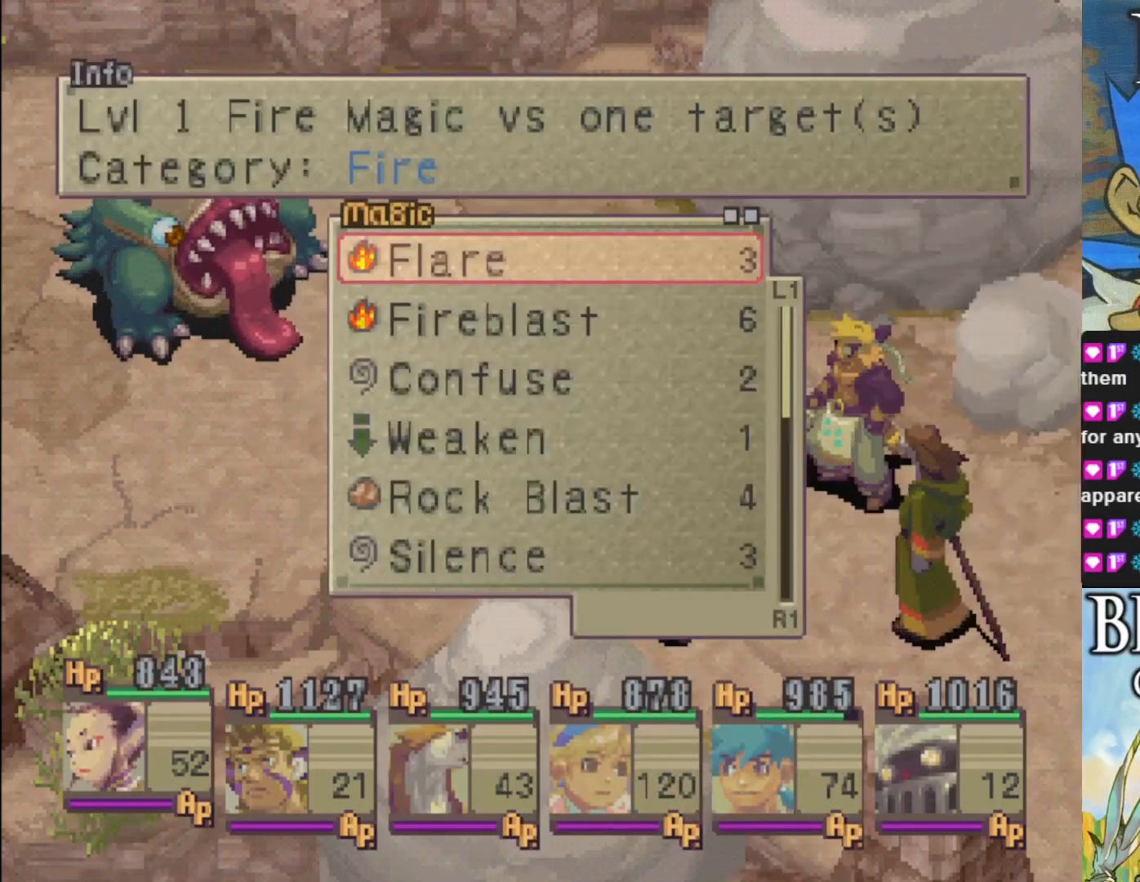
Gameplay with a controller (PlayStation layout); each line is a JSON object with the inputs held at the frame after it. "events" lists button and stick changes between this image and that frame as [ms after this image, input, new state], when the widget could be followed in between. Not read: right_stick.
{"buttons": ["DPAD_DOWN"], "left_stick": "center", "events": [[400, "DPAD_DOWN", "down"]]}
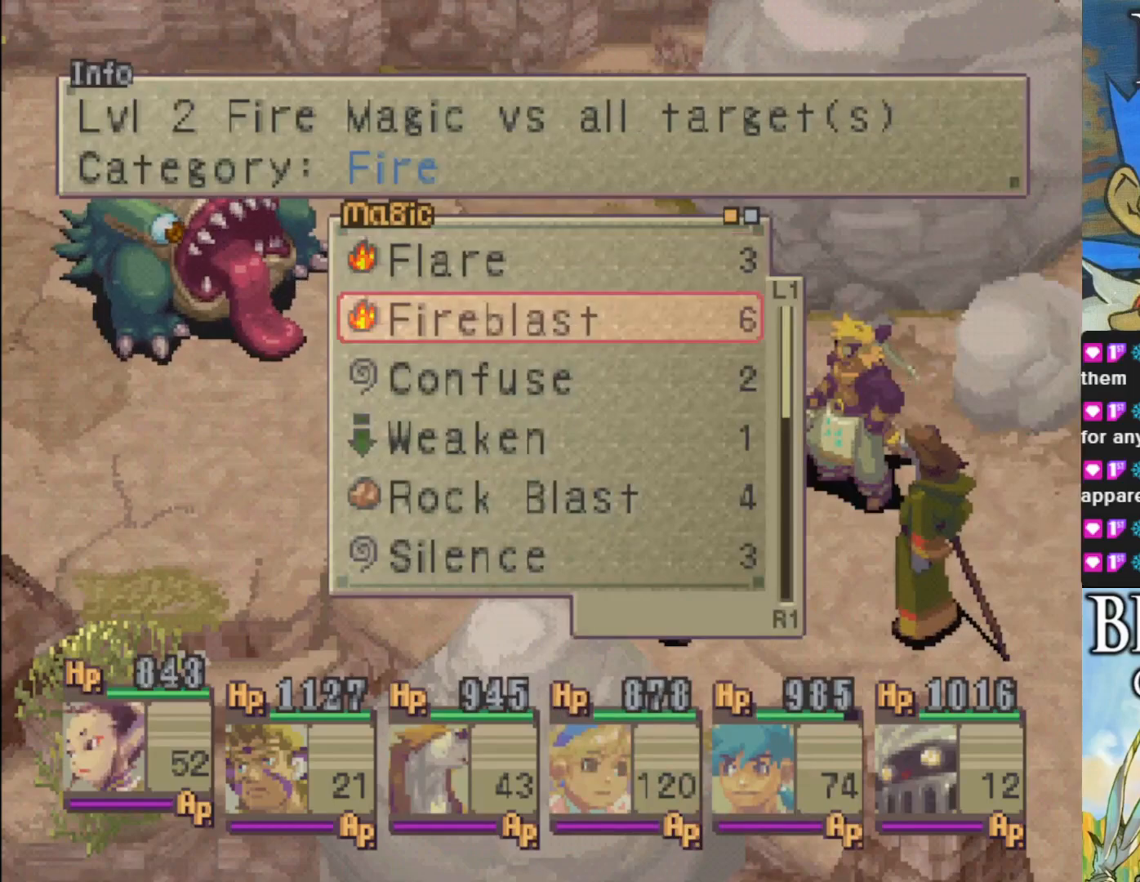
{"buttons": [], "left_stick": "center", "events": [[50, "DPAD_DOWN", "up"]]}
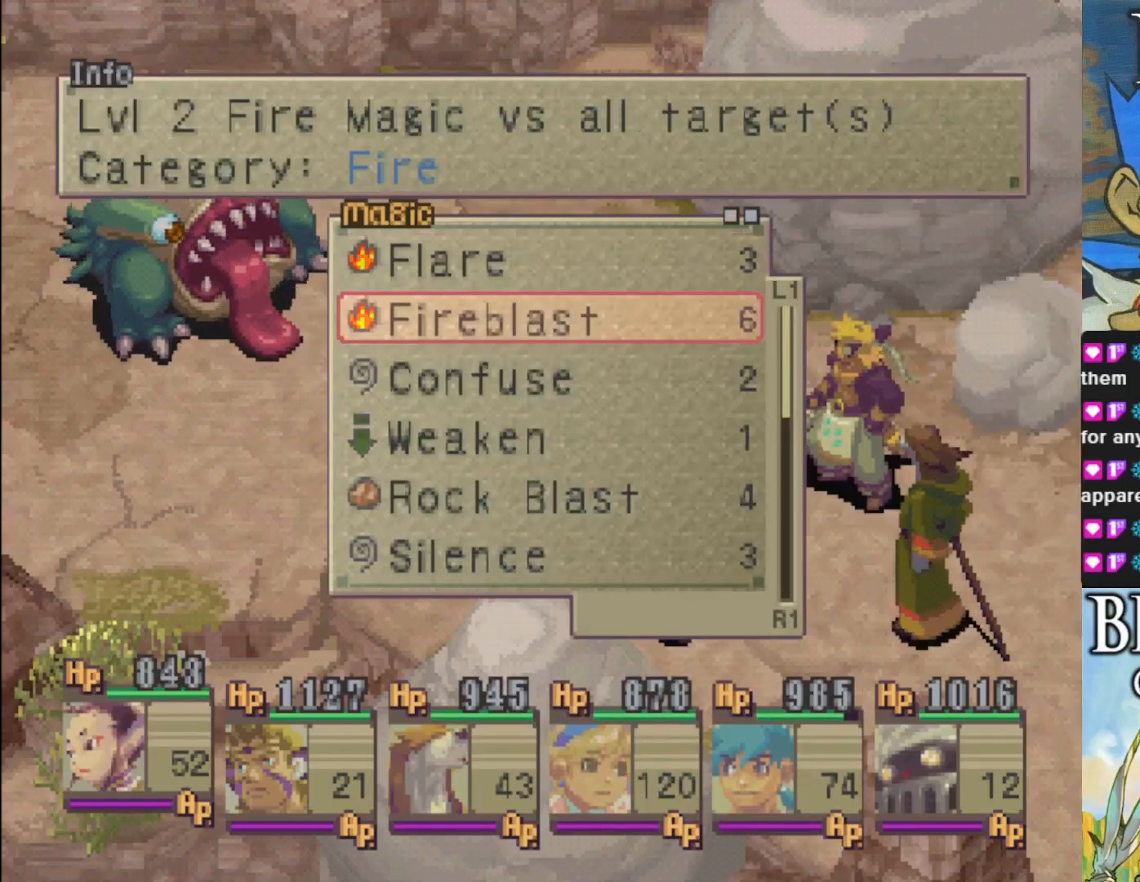
{"buttons": [], "left_stick": "center", "events": [[183, "DPAD_UP", "down"], [350, "DPAD_UP", "up"]]}
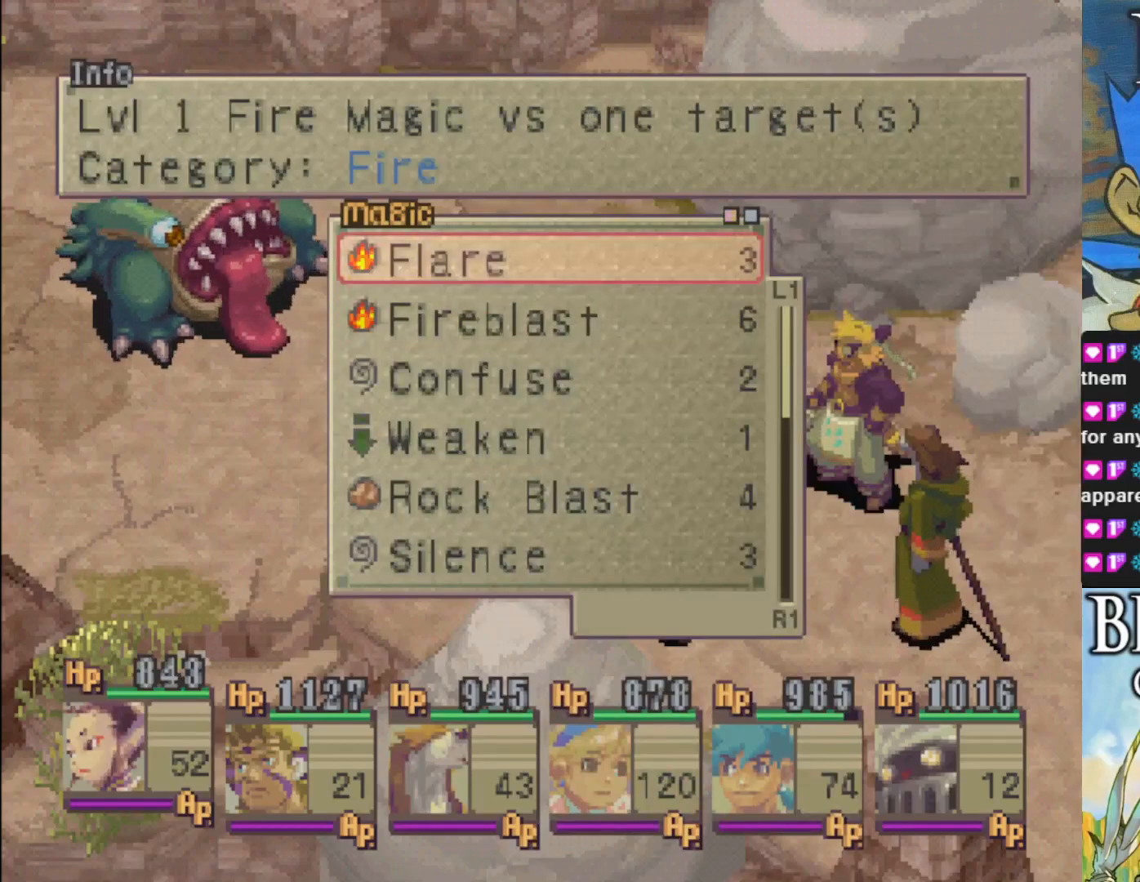
{"buttons": [], "left_stick": "center", "events": [[33, "CROSS", "down"], [150, "CROSS", "up"]]}
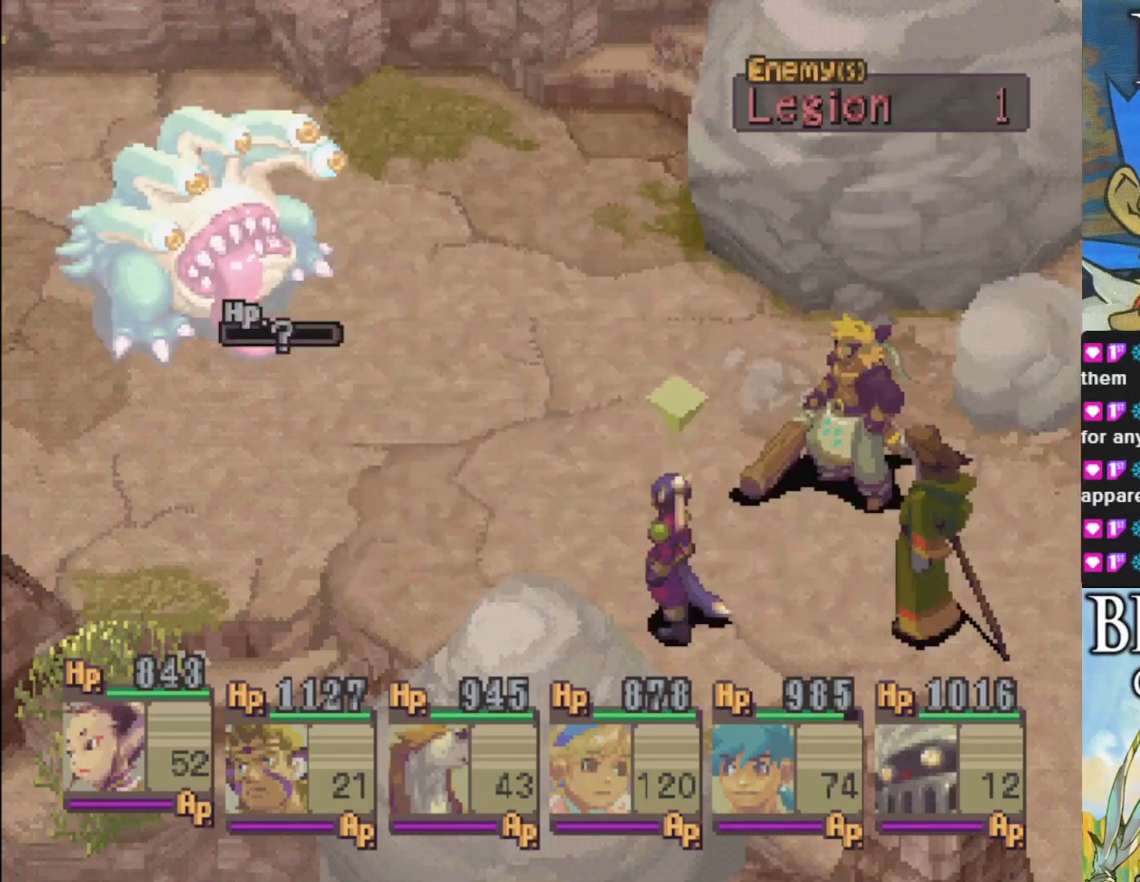
{"buttons": [], "left_stick": "center", "events": [[217, "TRIANGLE", "down"], [350, "TRIANGLE", "up"]]}
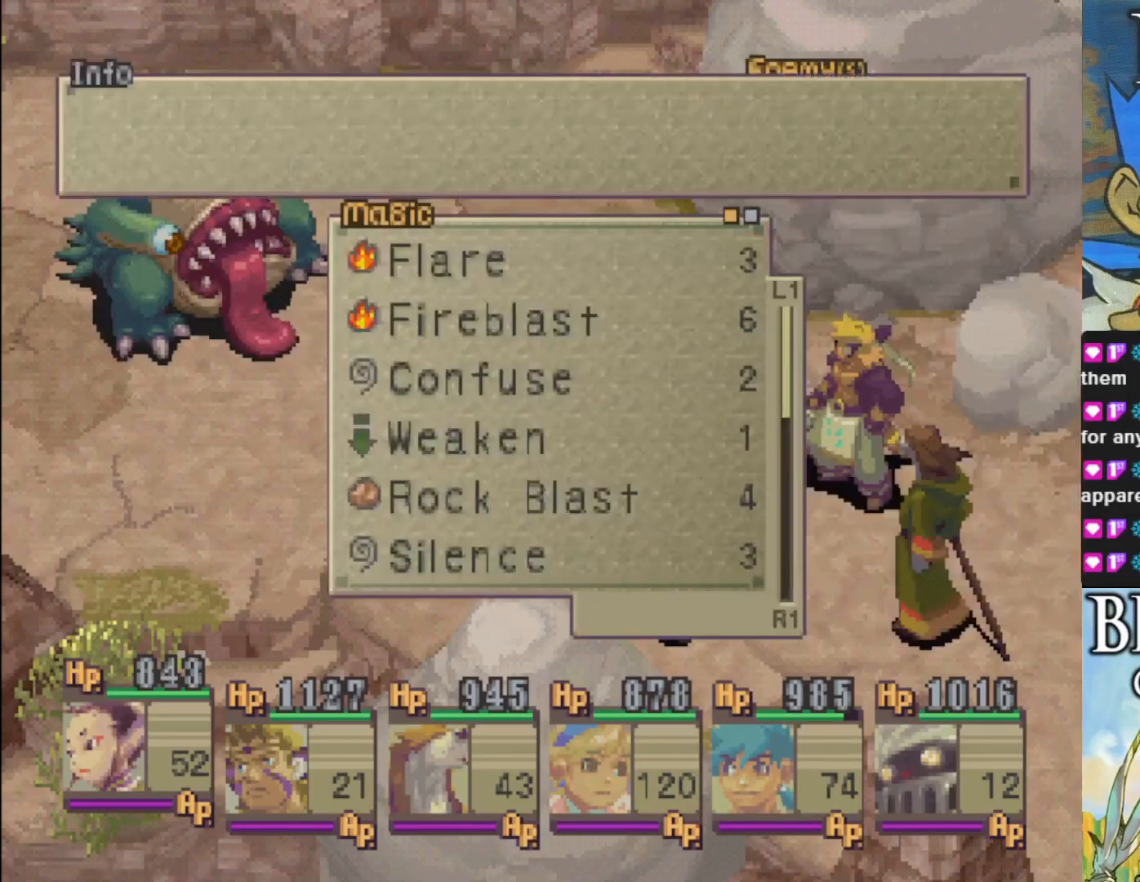
{"buttons": [], "left_stick": "center", "events": [[300, "CROSS", "down"], [433, "CROSS", "up"]]}
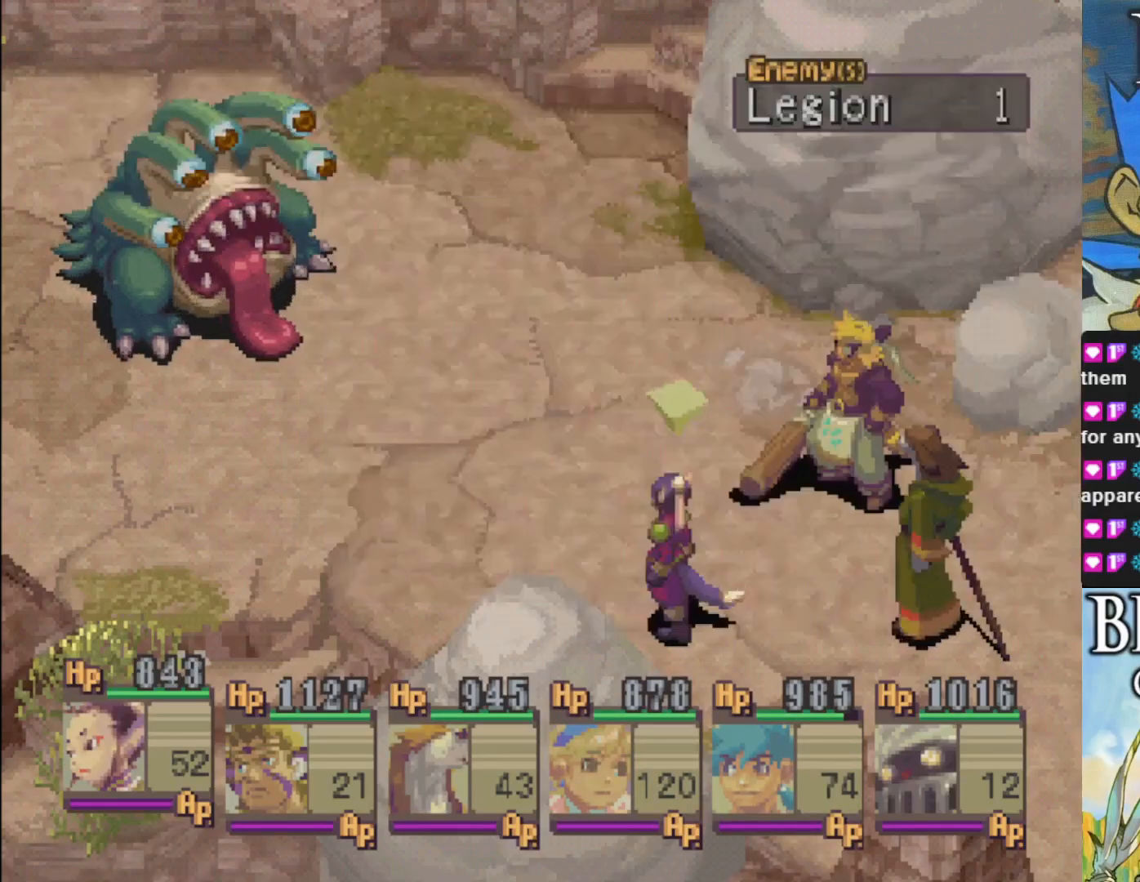
{"buttons": [], "left_stick": "center", "events": []}
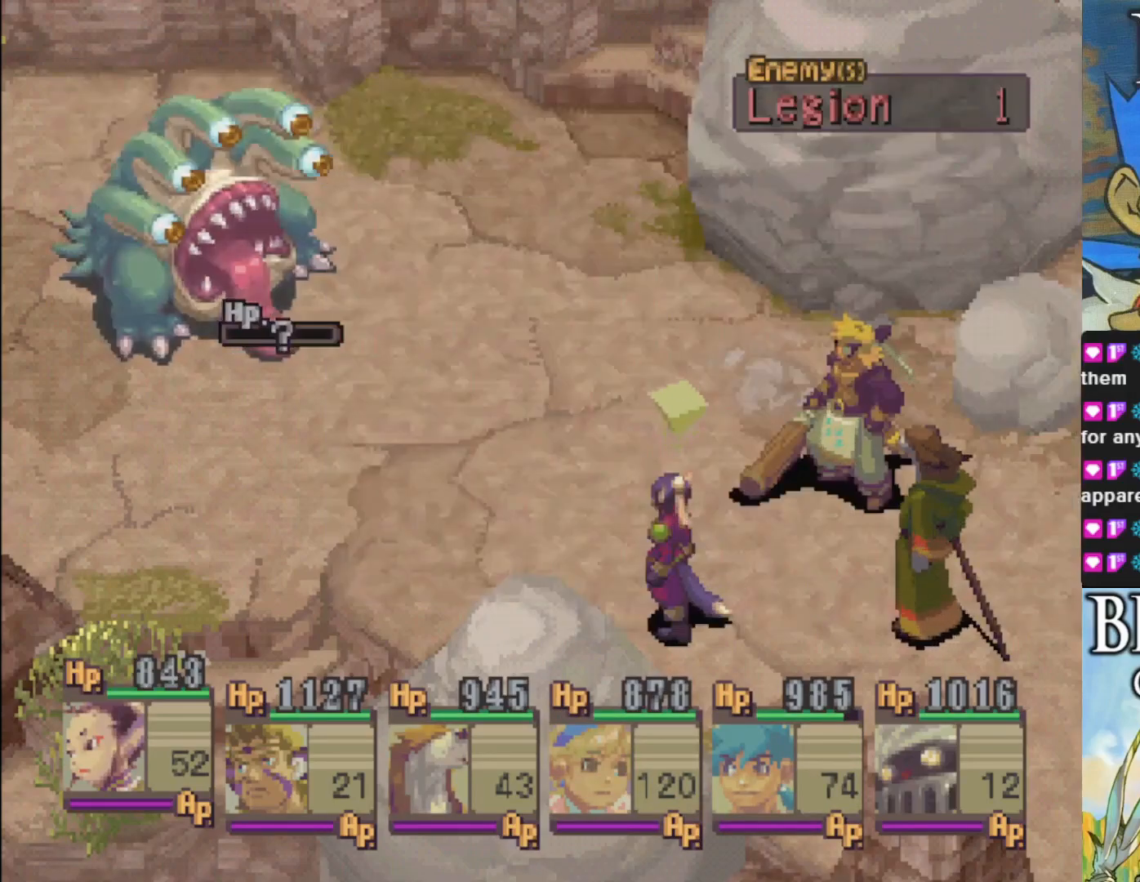
{"buttons": [], "left_stick": "center", "events": []}
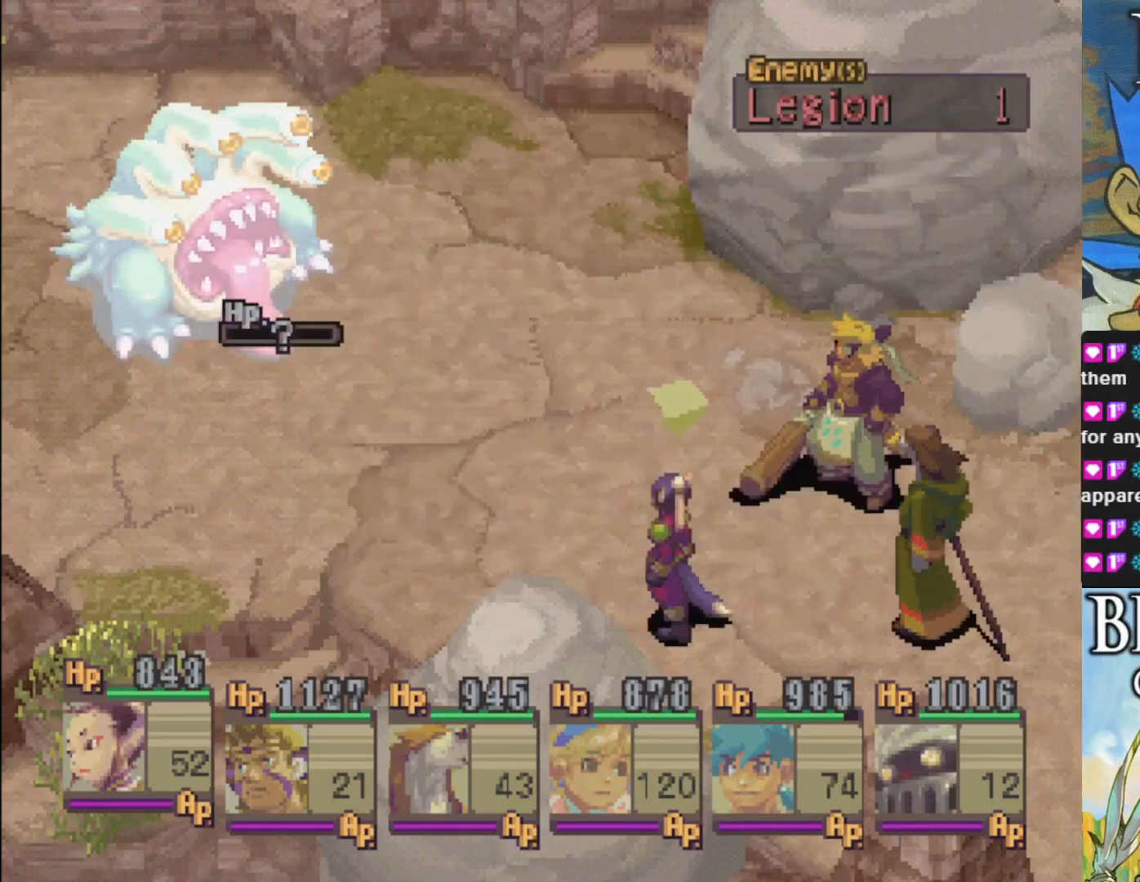
{"buttons": [], "left_stick": "center", "events": [[167, "CROSS", "down"], [333, "CROSS", "up"]]}
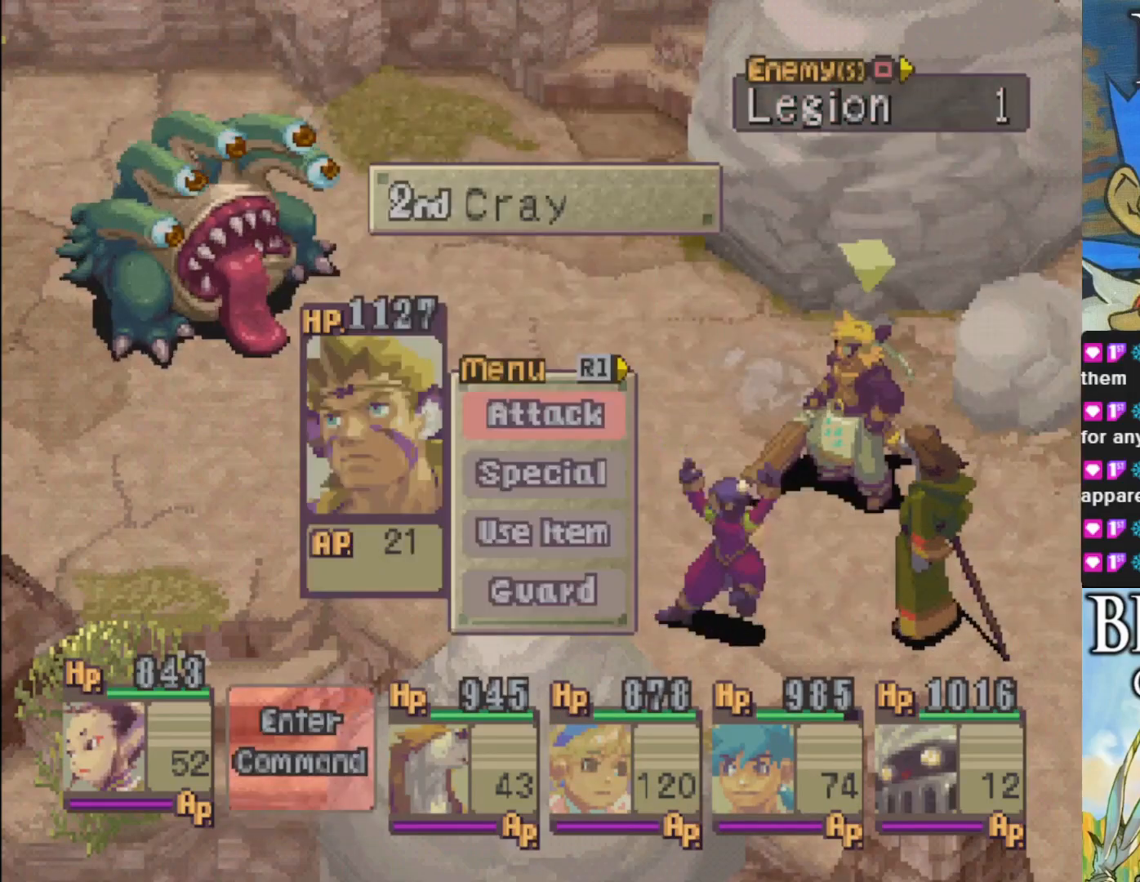
{"buttons": [], "left_stick": "center", "events": []}
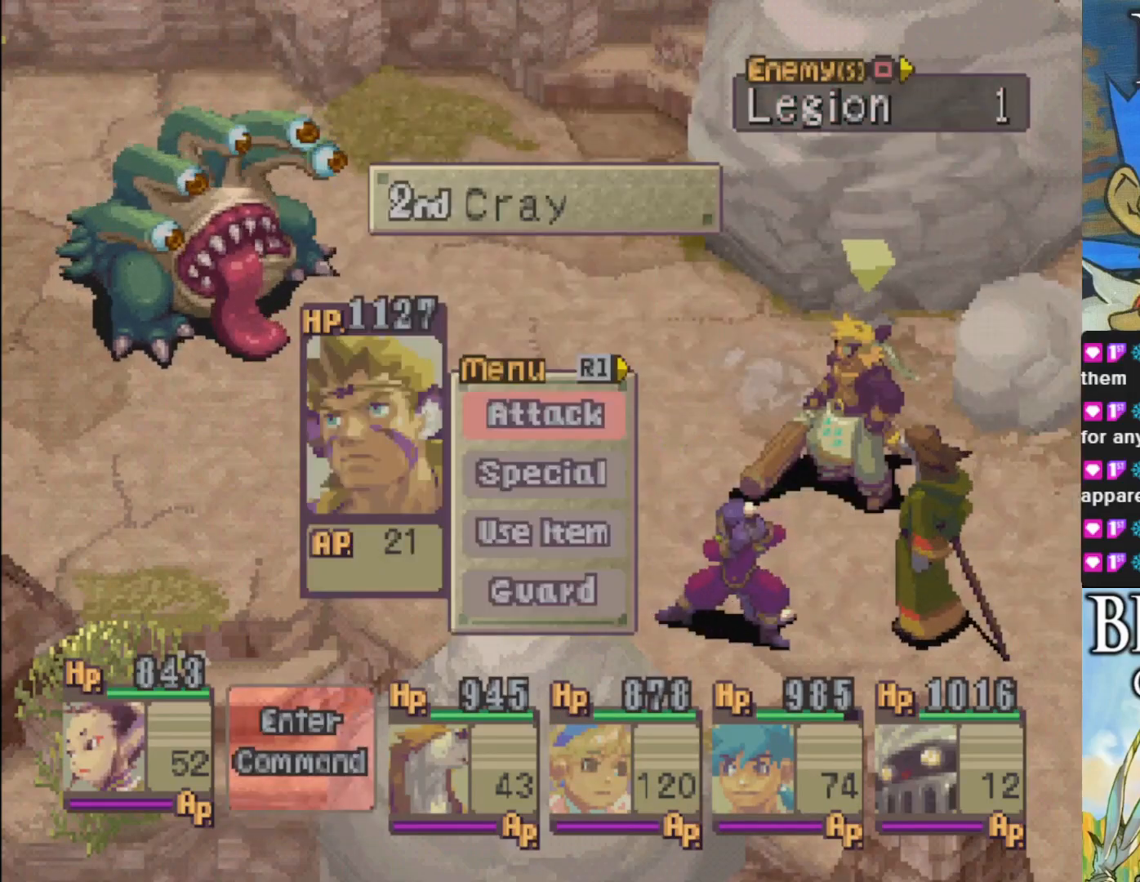
{"buttons": [], "left_stick": "center", "events": [[167, "DPAD_RIGHT", "down"], [300, "DPAD_RIGHT", "up"]]}
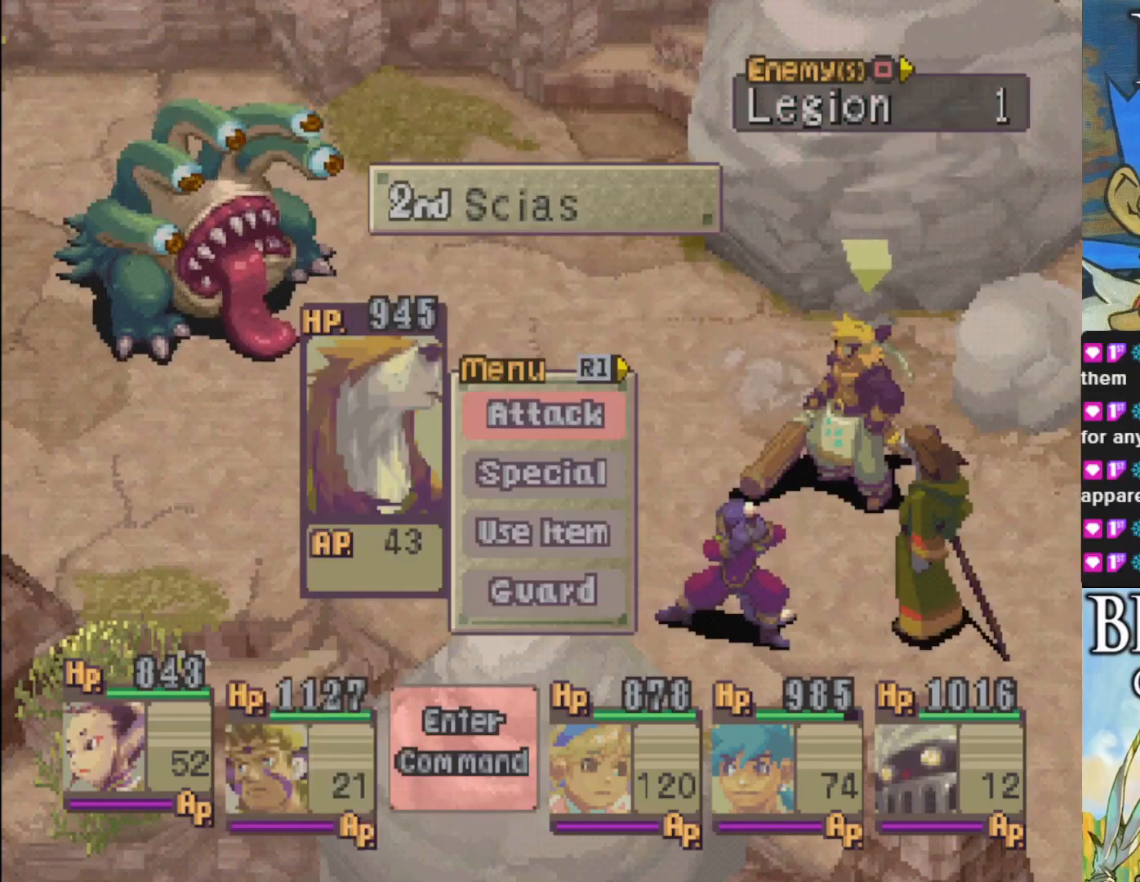
{"buttons": [], "left_stick": "center", "events": [[317, "DPAD_RIGHT", "down"], [400, "DPAD_RIGHT", "up"]]}
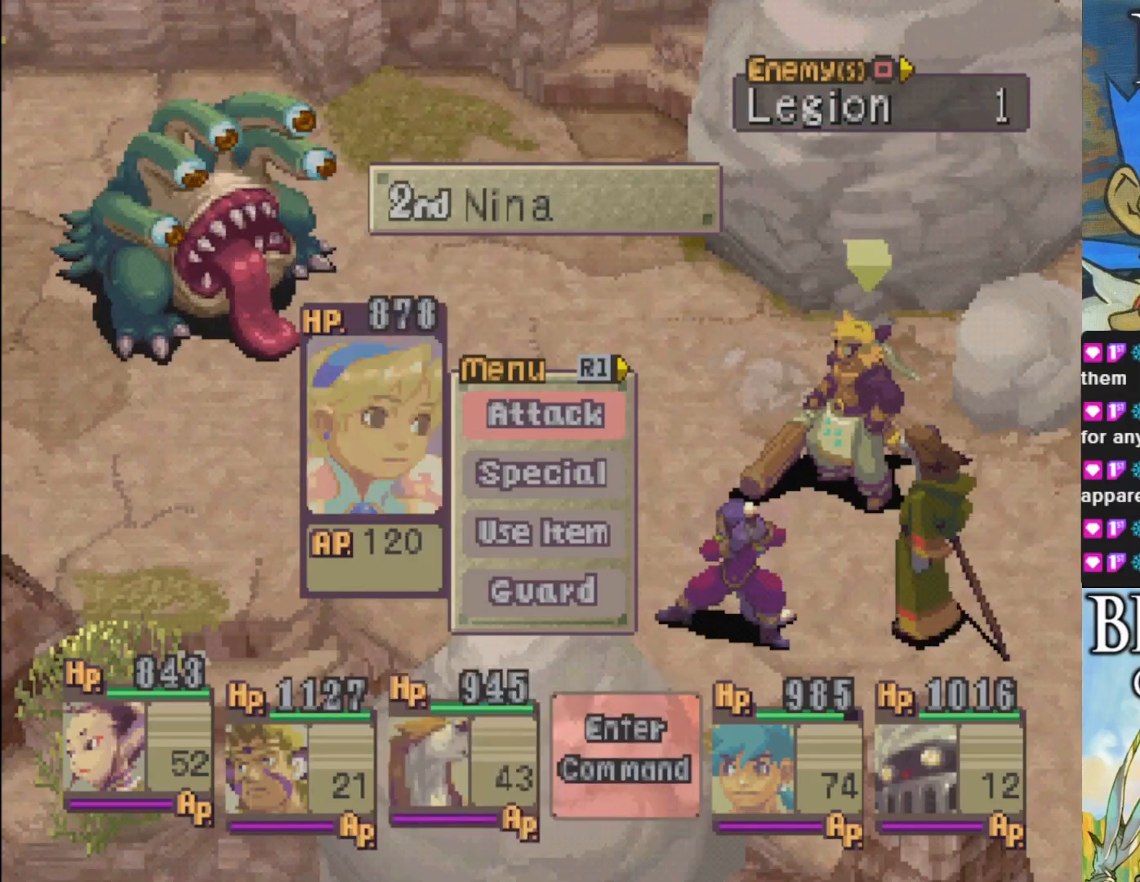
{"buttons": [], "left_stick": "center", "events": [[133, "DPAD_DOWN", "down"], [250, "DPAD_DOWN", "up"], [283, "CROSS", "down"], [400, "CROSS", "up"]]}
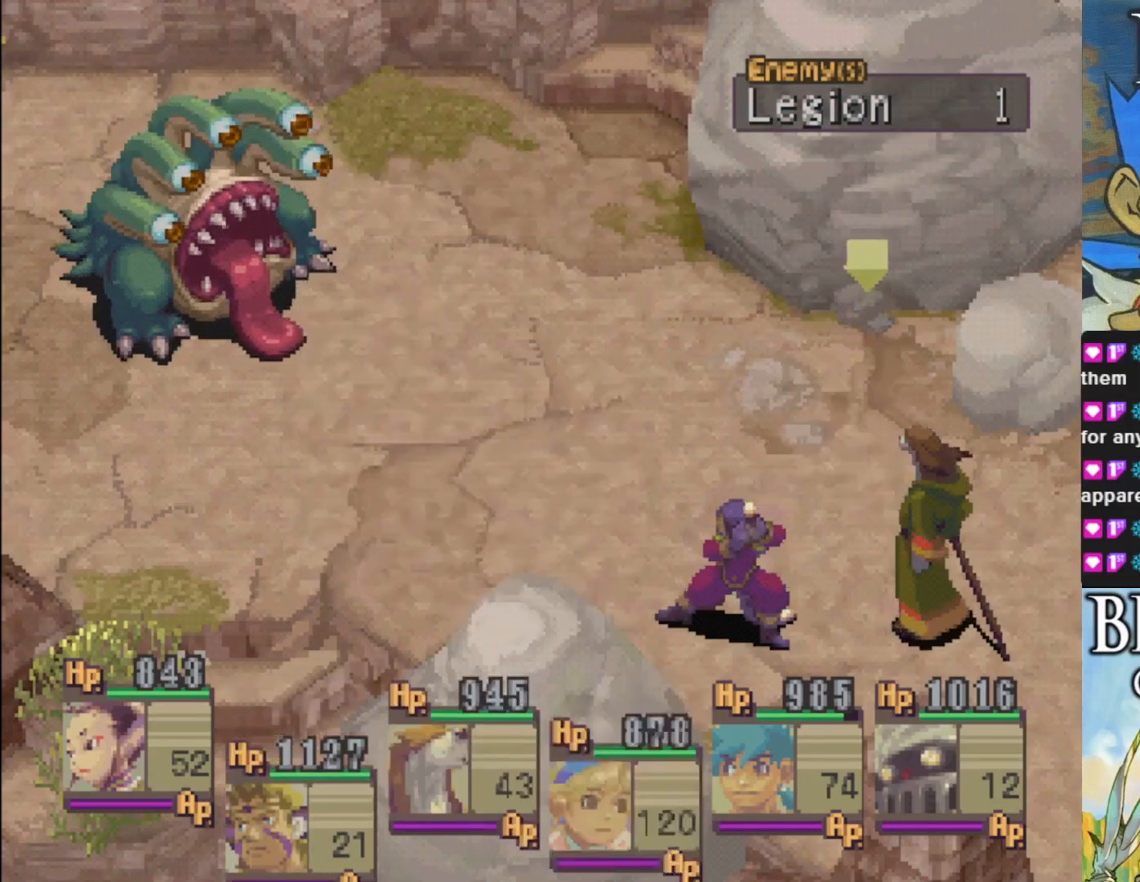
{"buttons": [], "left_stick": "center", "events": []}
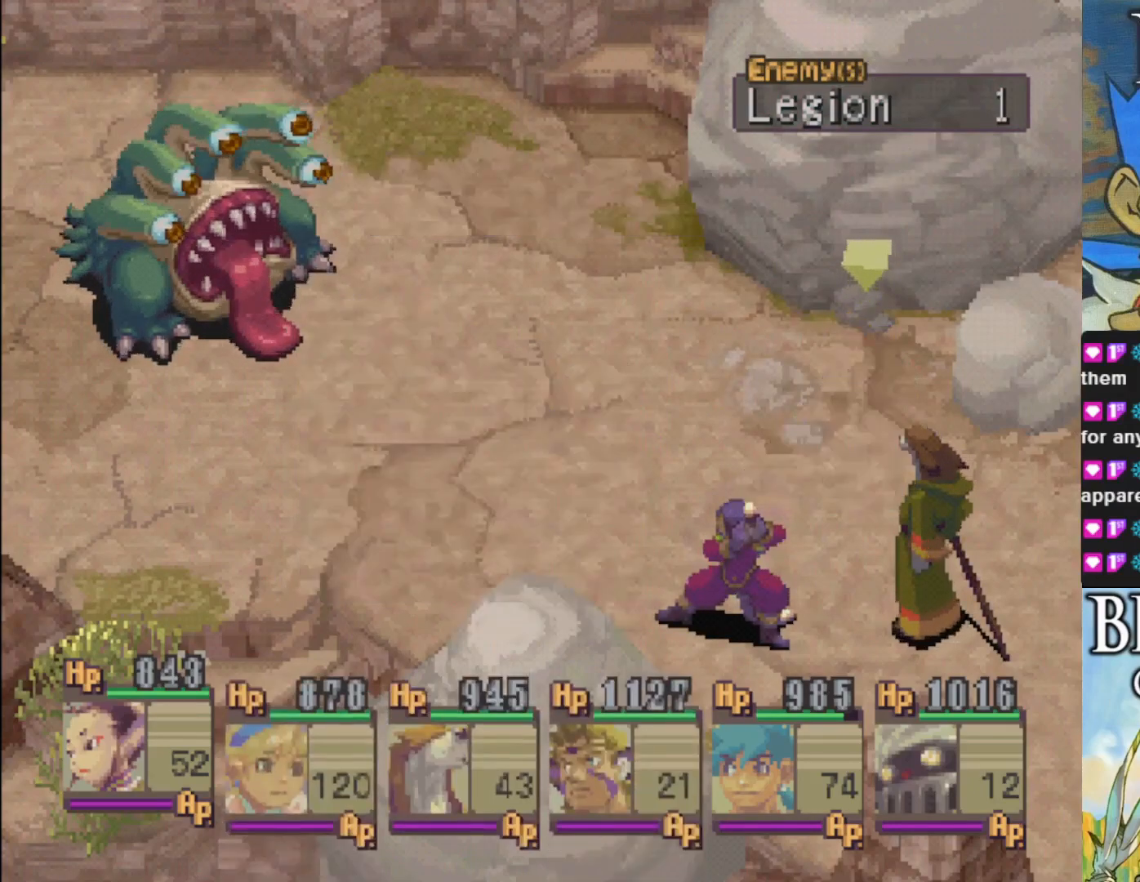
{"buttons": [], "left_stick": "center", "events": []}
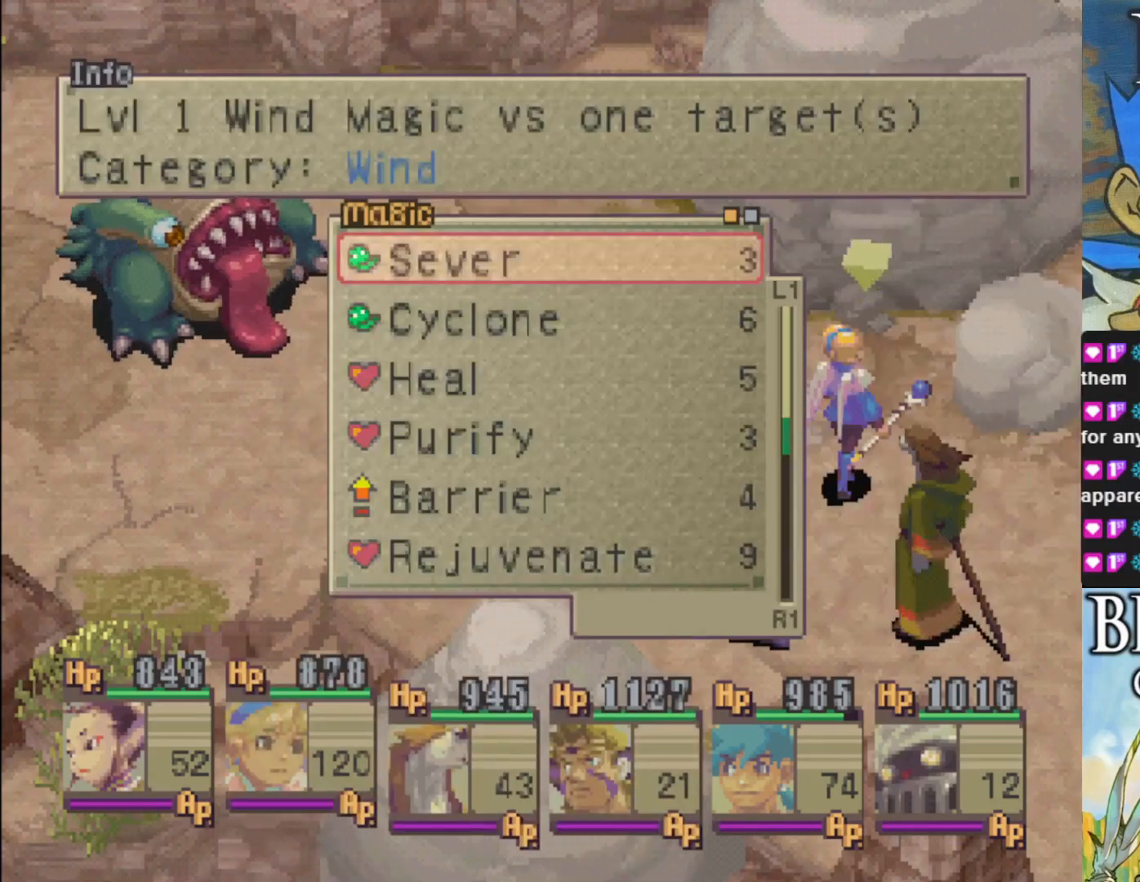
{"buttons": [], "left_stick": "center", "events": []}
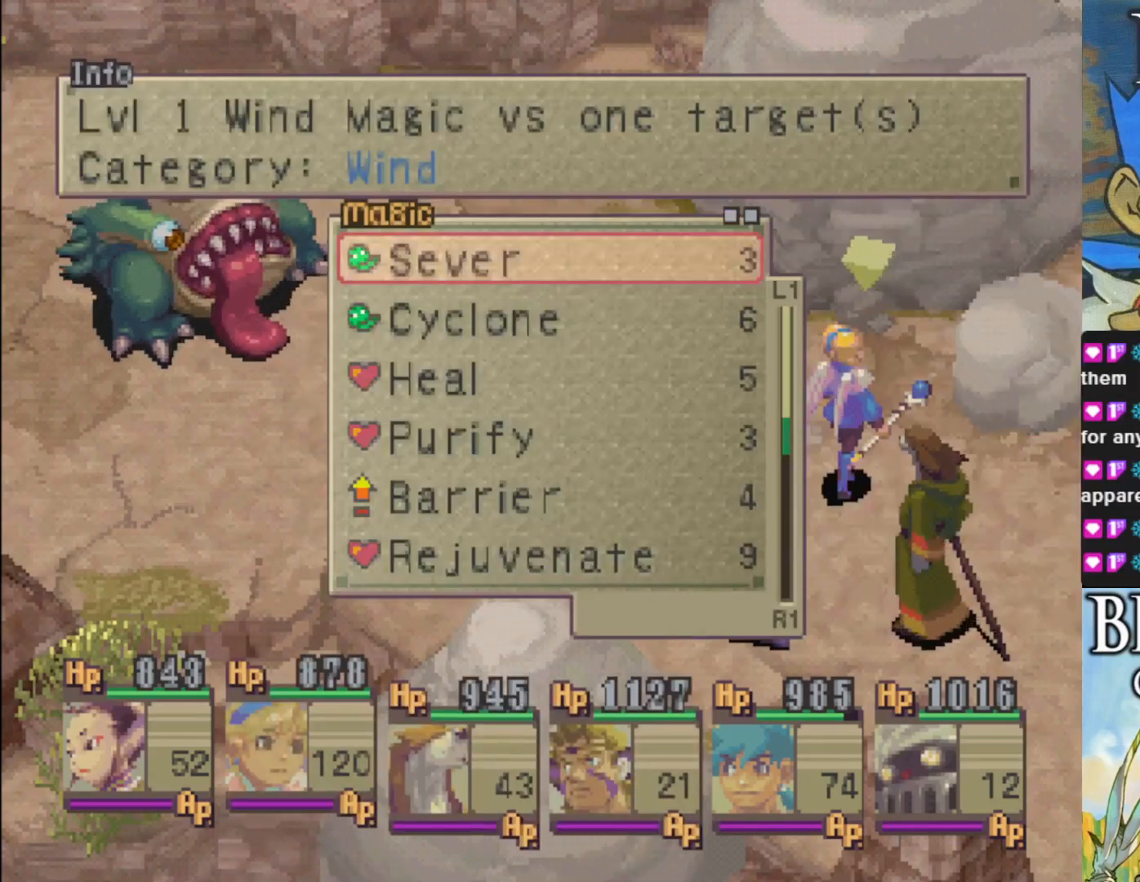
{"buttons": [], "left_stick": "center", "events": [[50, "CROSS", "down"], [200, "CROSS", "up"]]}
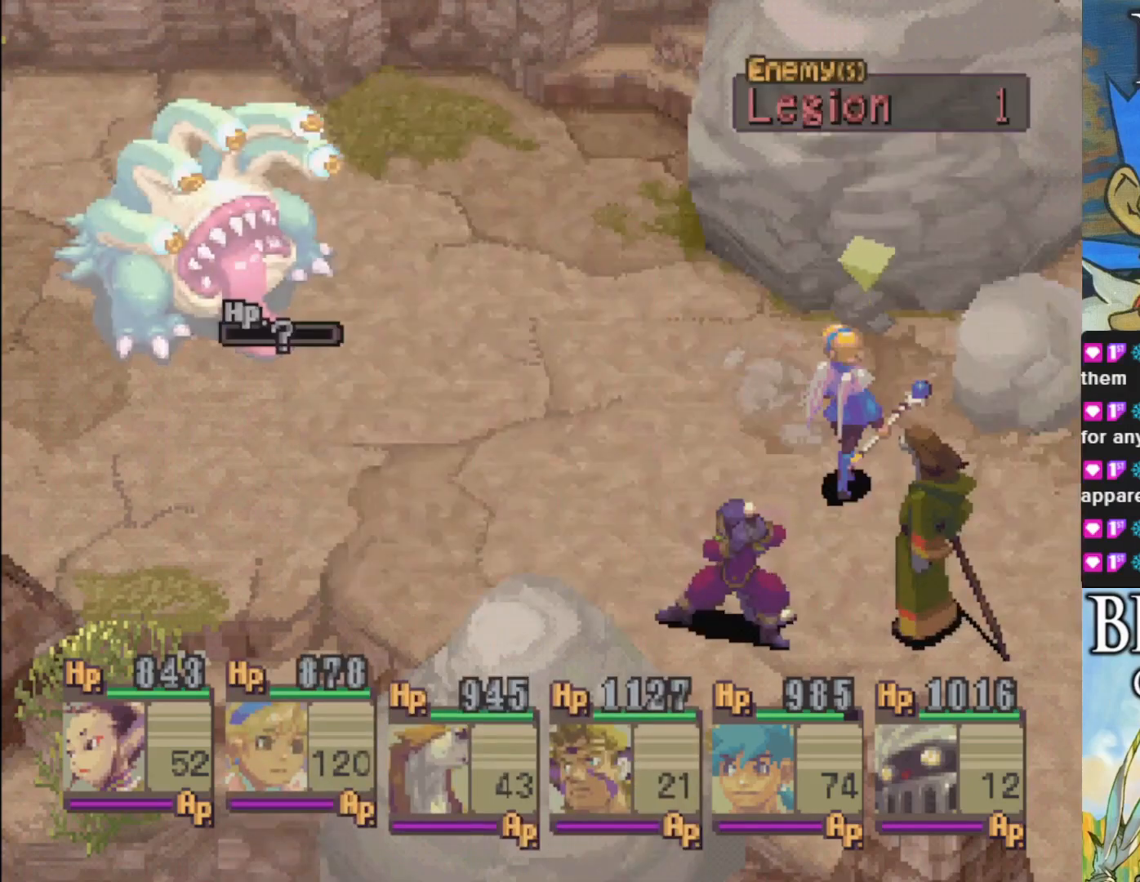
{"buttons": [], "left_stick": "center", "events": [[100, "CROSS", "down"], [250, "CROSS", "up"]]}
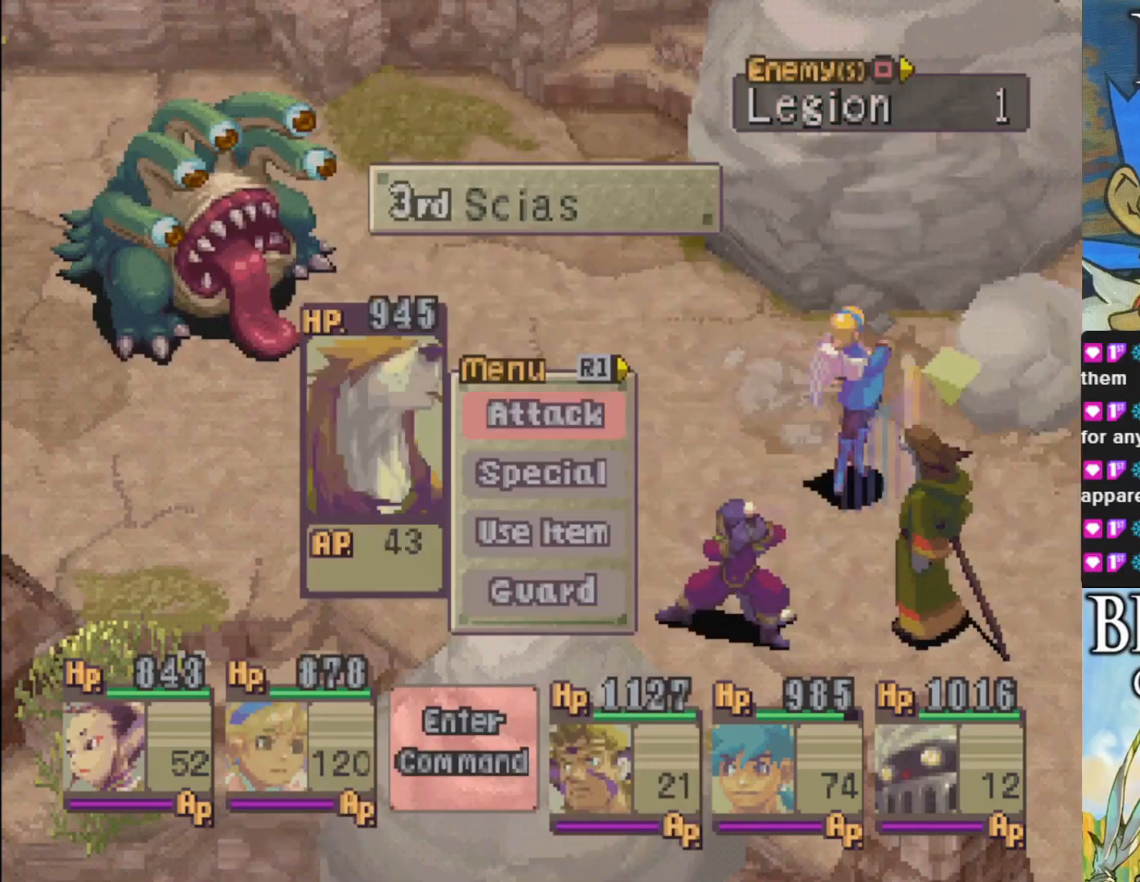
{"buttons": [], "left_stick": "center", "events": [[283, "DPAD_RIGHT", "down"], [433, "DPAD_RIGHT", "up"]]}
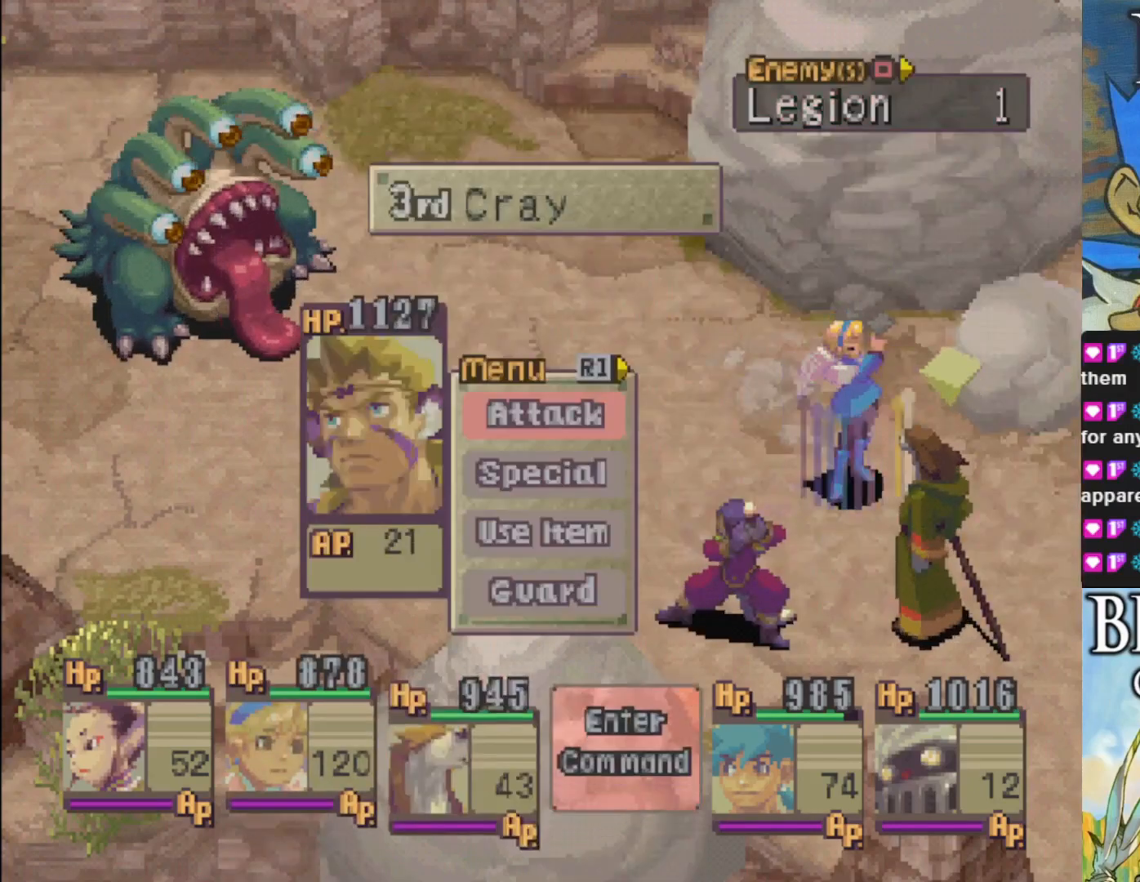
{"buttons": ["DPAD_LEFT"], "left_stick": "center", "events": [[467, "DPAD_LEFT", "down"]]}
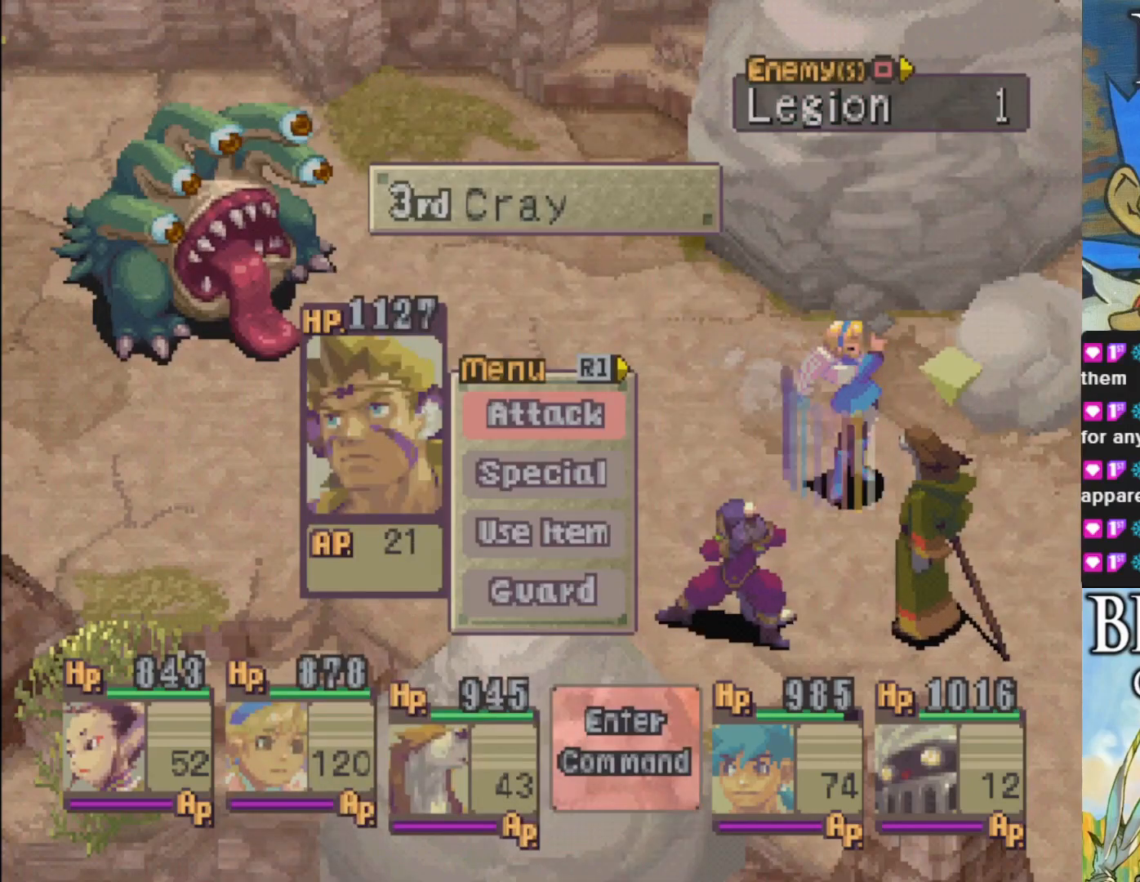
{"buttons": [], "left_stick": "center", "events": [[67, "DPAD_LEFT", "up"], [250, "DPAD_RIGHT", "down"], [333, "DPAD_RIGHT", "up"], [450, "DPAD_RIGHT", "down"], [500, "DPAD_RIGHT", "up"]]}